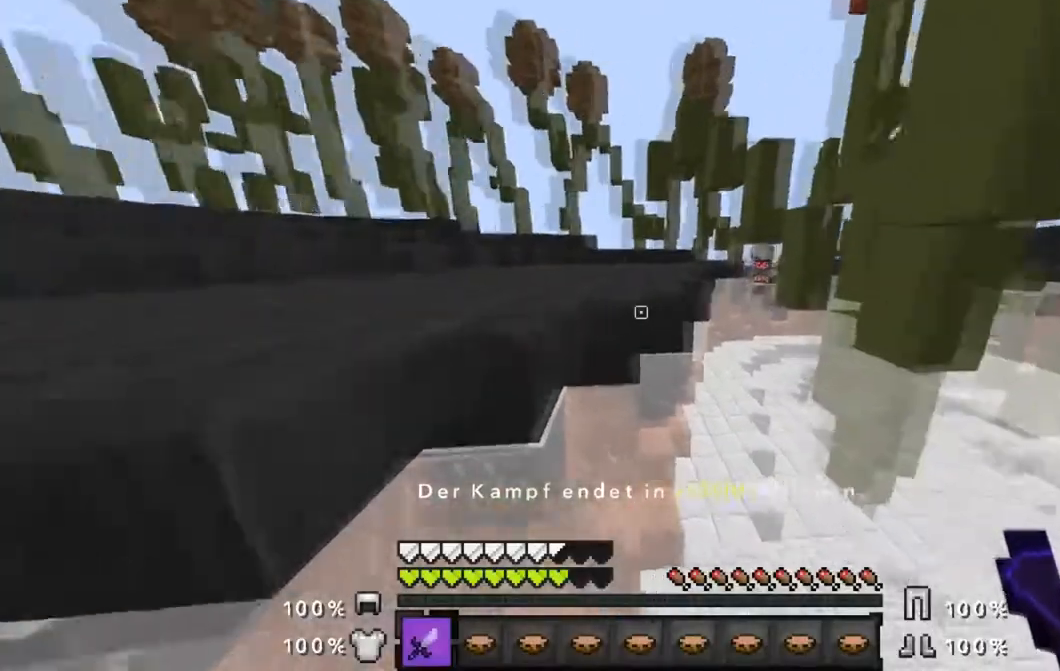
Gameplay with keyboard and mouse; each line is a JSON object with the keys and mouse buttons held at the frame after it. "events" lists presses ("down") and releases ("up") of "a", "d", "s", "w", "mouse_left" and "mouse_right" between this image and that frame as [ms after this image, input, new state], when the widget could be followed in between. "mouse_left", "mouse_right" = the "left", "right" buttons of the "mouse" list. No other keys are recorded. Fast repeated clicks can show as one long hold. Mouse movement is not recorded.
{"keys": ["w"], "mouse": ["left"], "events": [[17, "mouse_left", "down"], [83, "mouse_left", "up"], [117, "mouse_left", "down"], [334, "mouse_left", "up"], [367, "mouse_left", "down"]]}
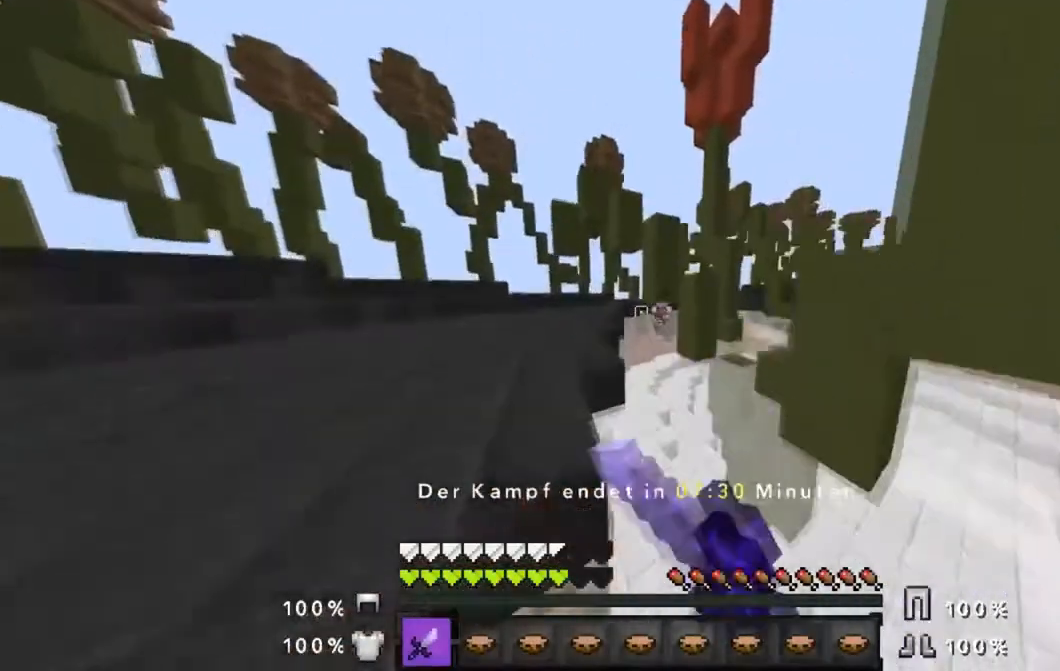
{"keys": ["w"], "mouse": ["left"], "events": [[84, "mouse_left", "up"], [117, "mouse_left", "down"], [184, "mouse_left", "up"], [317, "mouse_left", "down"]]}
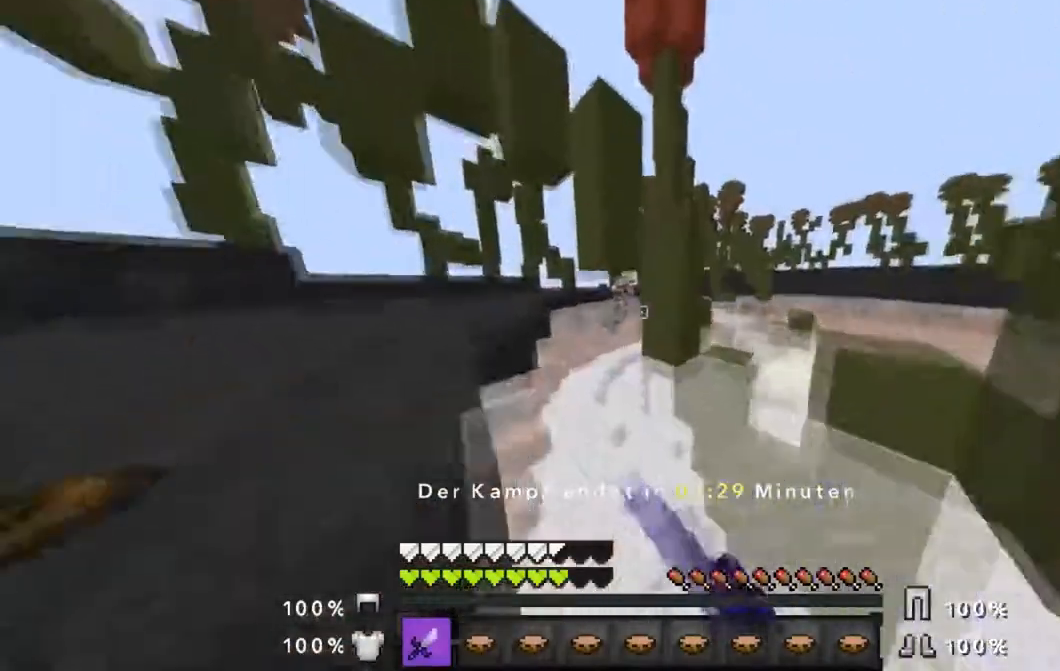
{"keys": ["w"], "mouse": [], "events": [[33, "mouse_left", "up"], [67, "mouse_left", "down"], [233, "mouse_left", "up"], [317, "mouse_left", "down"], [434, "mouse_left", "up"]]}
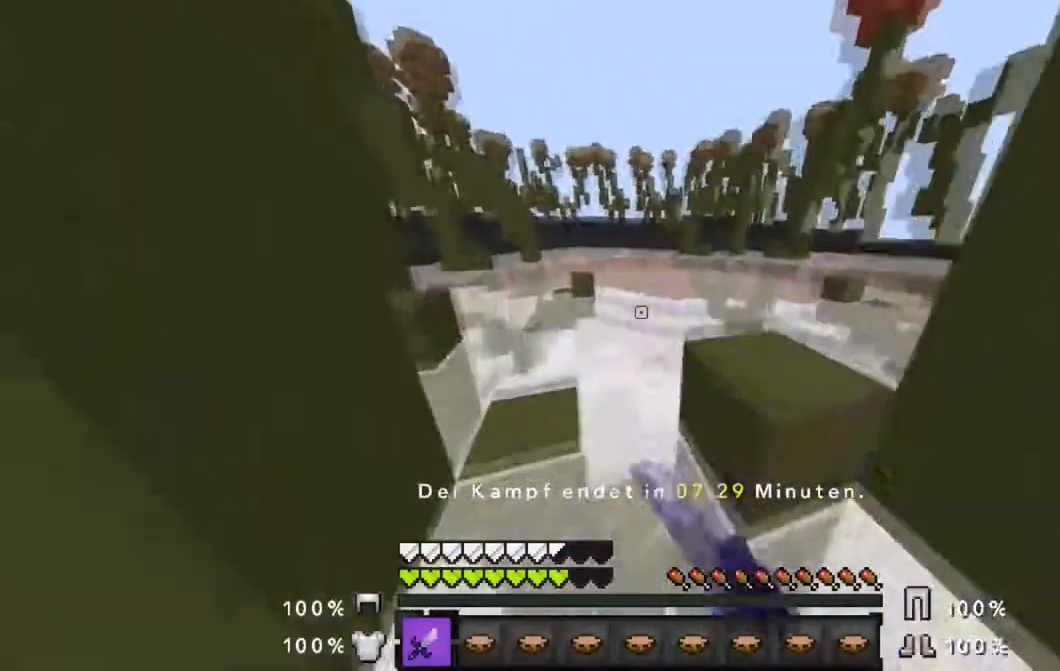
{"keys": ["w"], "mouse": ["left"], "events": [[17, "mouse_left", "down"], [117, "mouse_left", "up"], [251, "mouse_left", "down"], [384, "mouse_left", "up"], [467, "mouse_left", "down"]]}
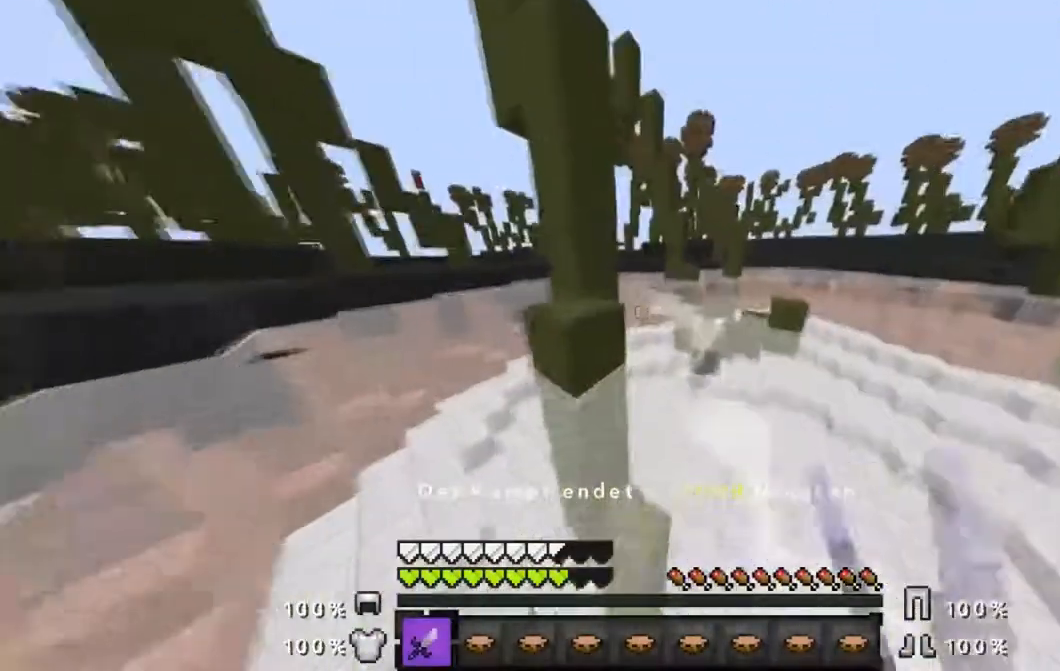
{"keys": ["w"], "mouse": [], "events": [[83, "mouse_left", "up"], [117, "mouse_left", "down"], [217, "mouse_left", "up"], [367, "mouse_left", "down"], [467, "mouse_left", "up"]]}
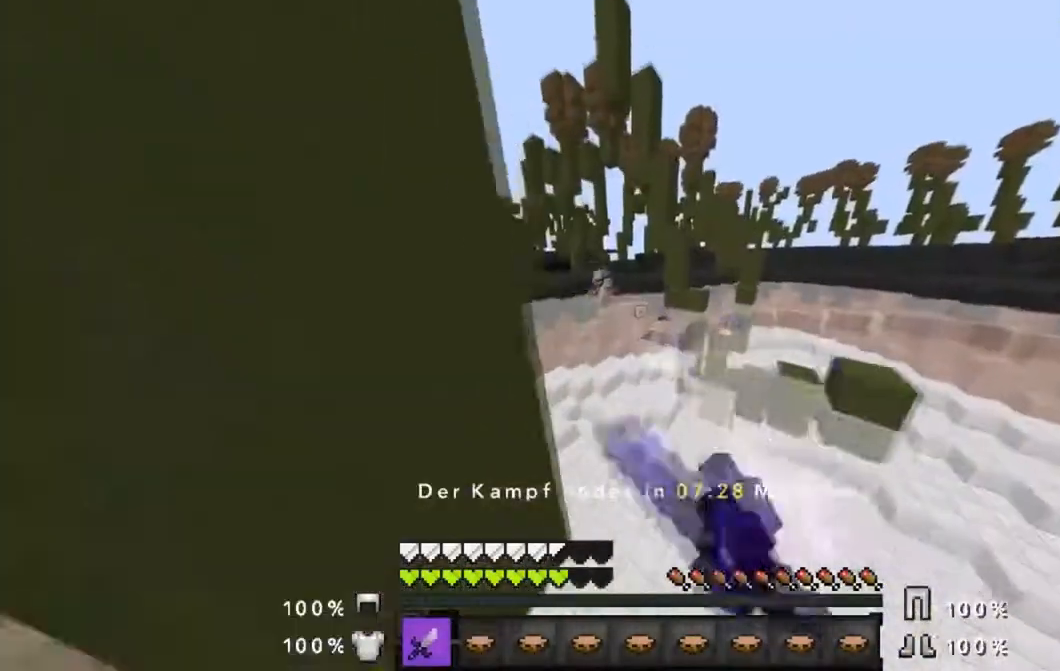
{"keys": ["w"], "mouse": [], "events": [[67, "mouse_left", "down"], [167, "mouse_left", "up"]]}
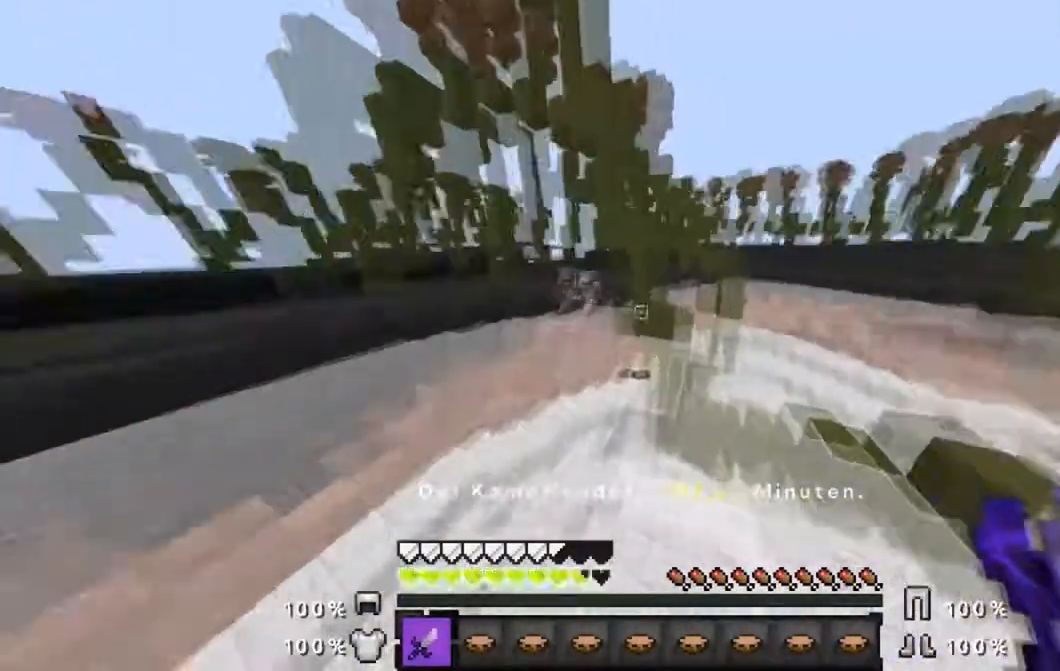
{"keys": ["w"], "mouse": ["left"], "events": [[17, "mouse_left", "down"], [67, "mouse_left", "up"], [217, "mouse_left", "down"], [267, "mouse_left", "up"], [417, "mouse_left", "down"]]}
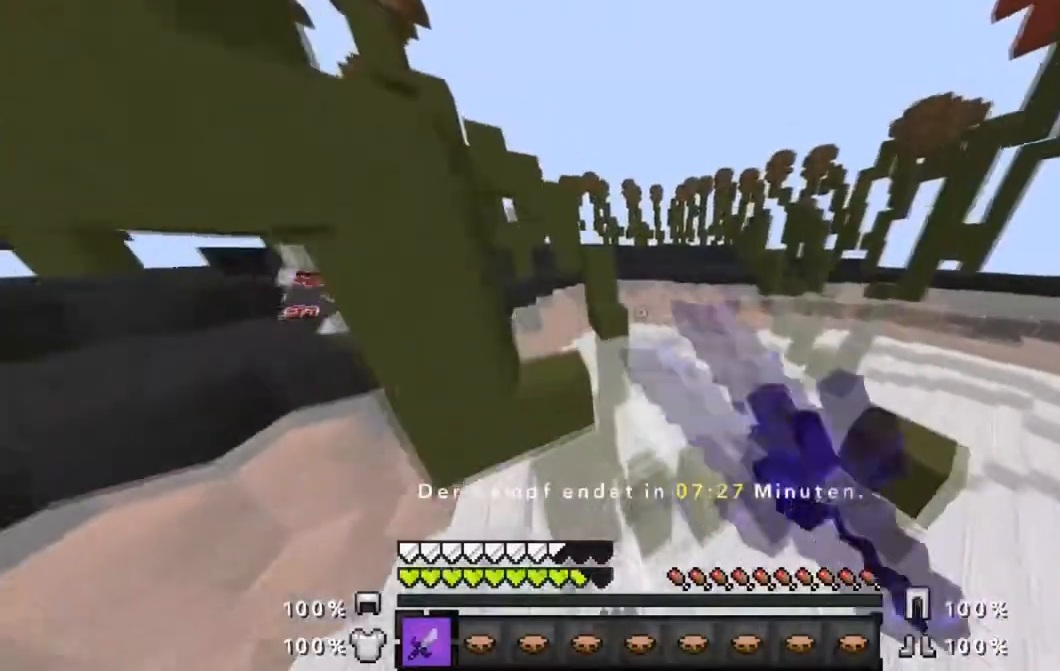
{"keys": ["w"], "mouse": [], "events": [[17, "mouse_left", "up"], [117, "mouse_left", "down"], [217, "mouse_left", "up"], [367, "mouse_left", "down"], [484, "mouse_left", "up"]]}
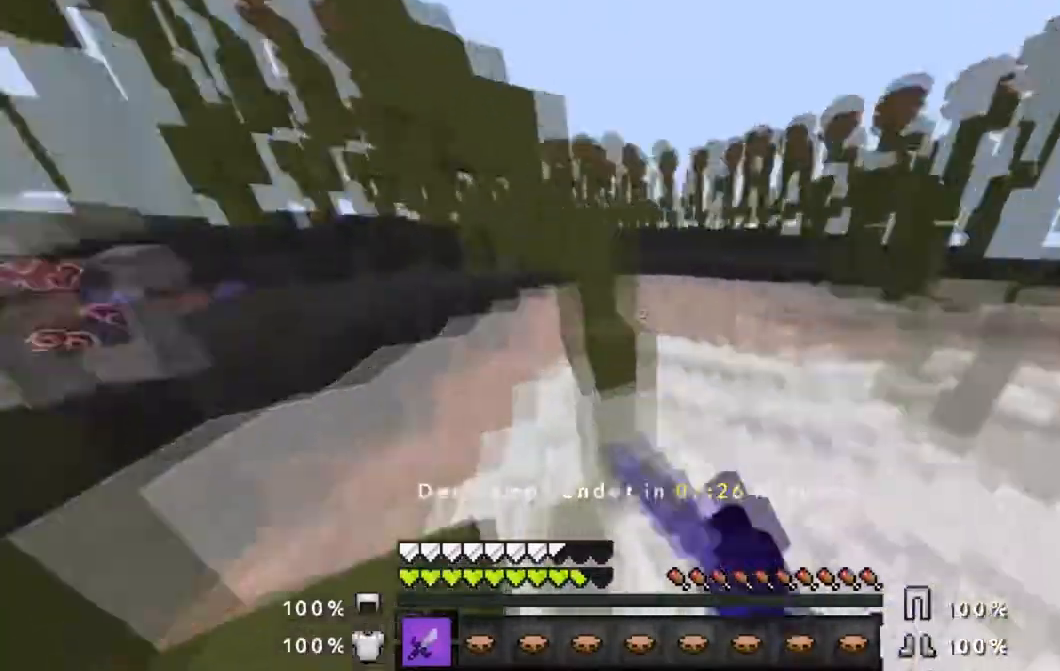
{"keys": ["w"], "mouse": [], "events": [[67, "mouse_left", "down"], [167, "mouse_left", "up"], [317, "mouse_left", "down"], [417, "mouse_left", "up"]]}
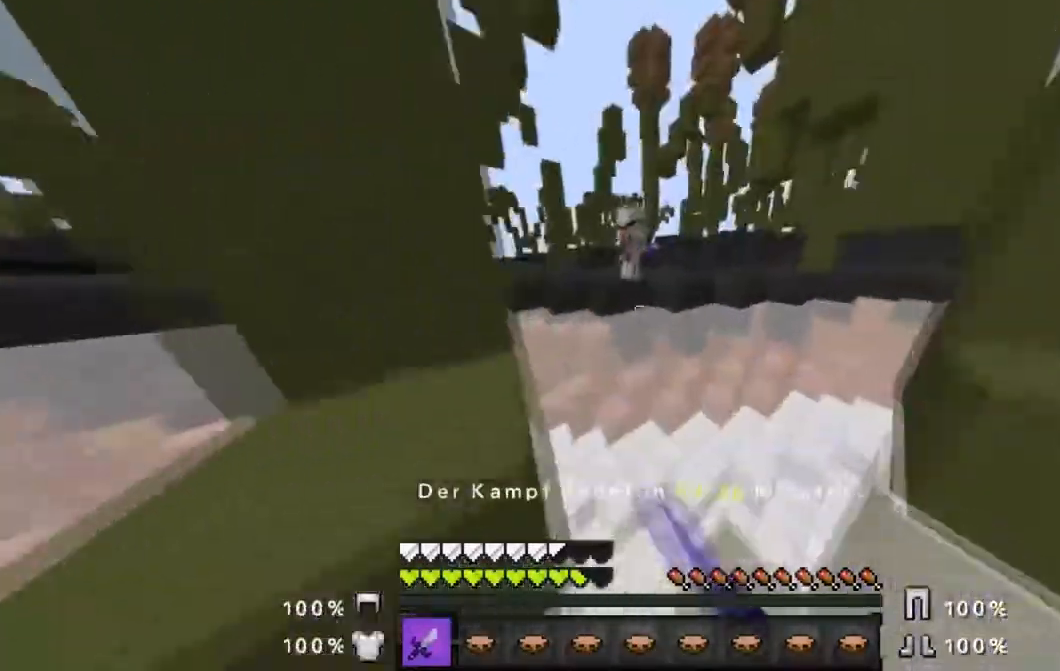
{"keys": ["w"], "mouse": ["left"], "events": [[67, "mouse_left", "down"], [167, "mouse_left", "up"], [267, "mouse_left", "down"], [317, "mouse_left", "up"], [467, "mouse_left", "down"]]}
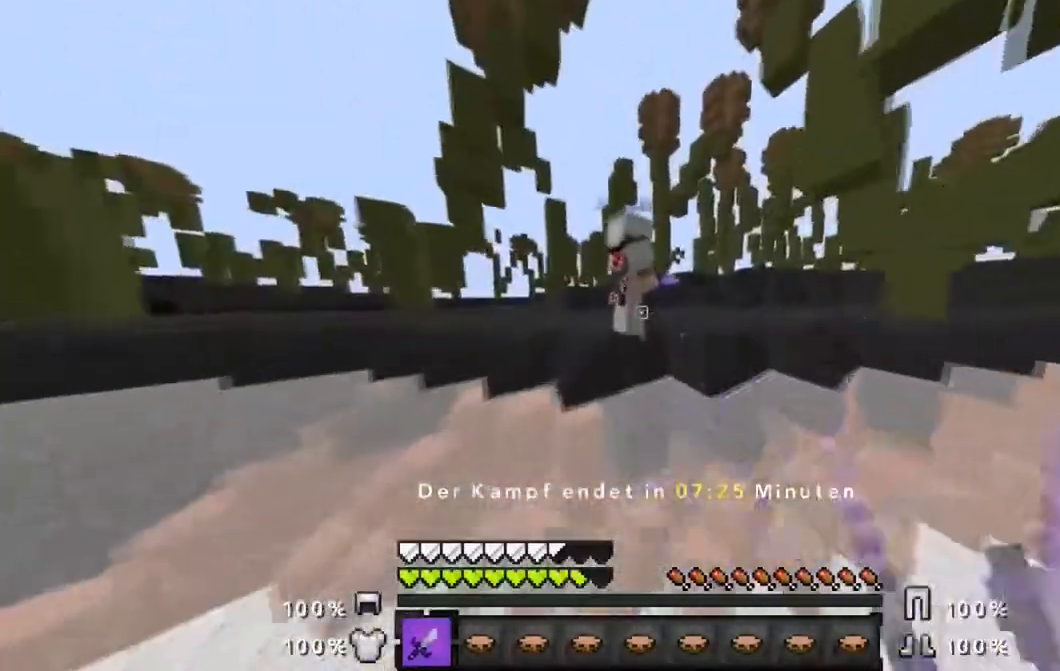
{"keys": ["w"], "mouse": [], "events": [[17, "mouse_left", "up"], [167, "mouse_left", "down"], [417, "mouse_left", "up"]]}
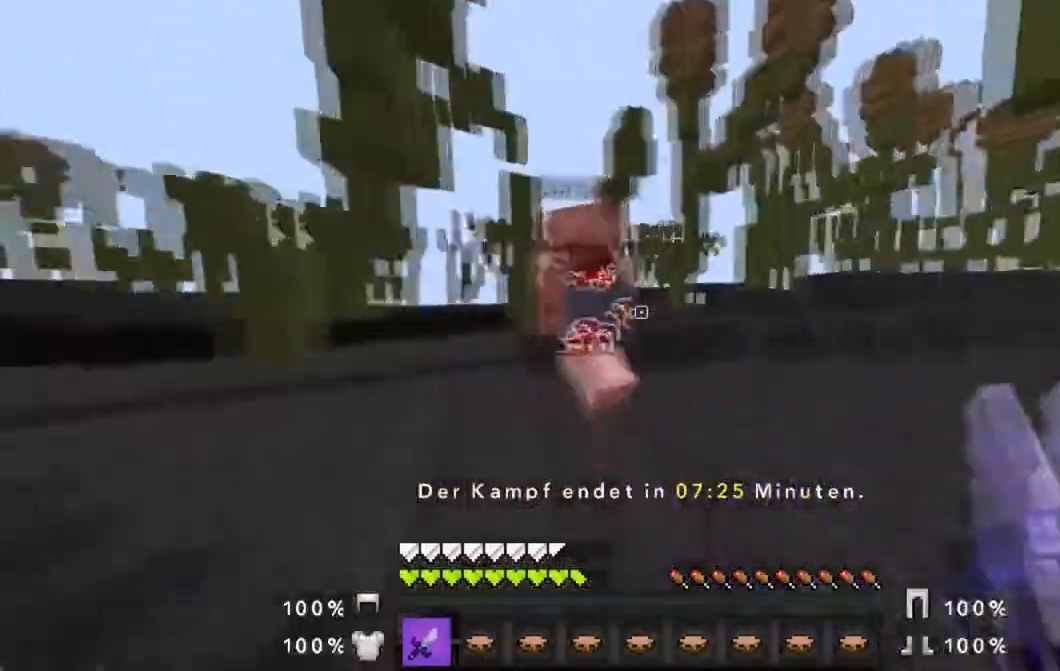
{"keys": ["w"], "mouse": ["left"], "events": [[67, "mouse_left", "down"], [117, "mouse_left", "up"], [217, "mouse_left", "down"], [367, "mouse_left", "up"], [467, "mouse_left", "down"]]}
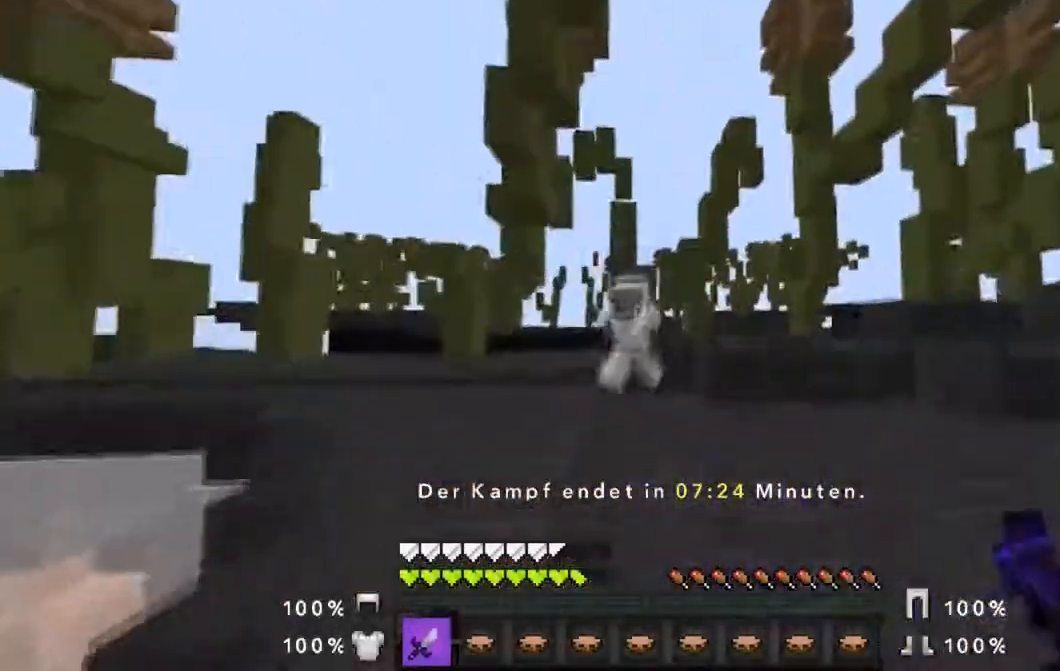
{"keys": ["d", "w"], "mouse": ["left"], "events": [[67, "d", "down"], [67, "mouse_left", "up"], [167, "mouse_left", "down"], [317, "mouse_left", "up"], [467, "mouse_left", "down"]]}
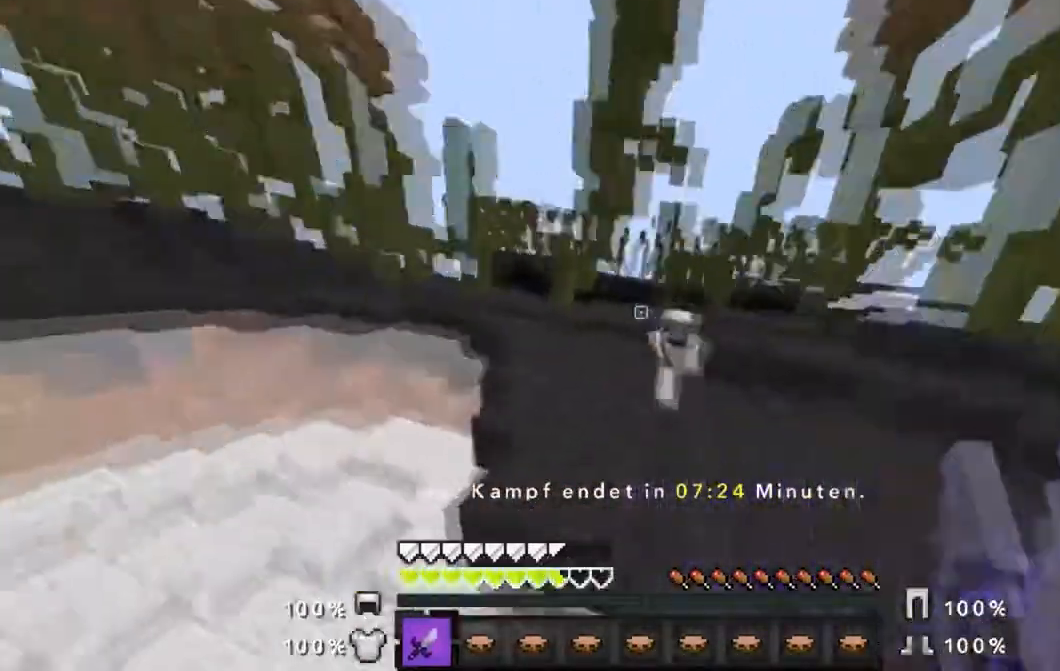
{"keys": ["w"], "mouse": [], "events": [[67, "mouse_left", "up"], [167, "mouse_left", "down"], [267, "mouse_left", "up"], [367, "d", "up"], [367, "mouse_left", "down"], [467, "mouse_left", "up"]]}
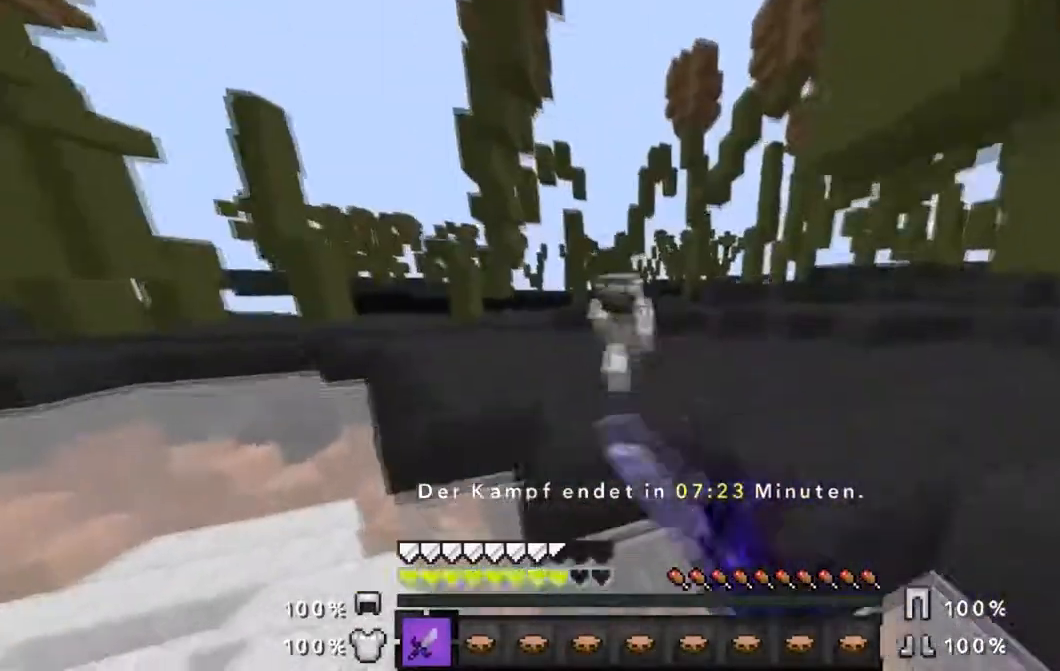
{"keys": ["w"], "mouse": [], "events": [[117, "mouse_left", "down"], [217, "mouse_left", "up"], [367, "mouse_left", "down"], [467, "mouse_left", "up"]]}
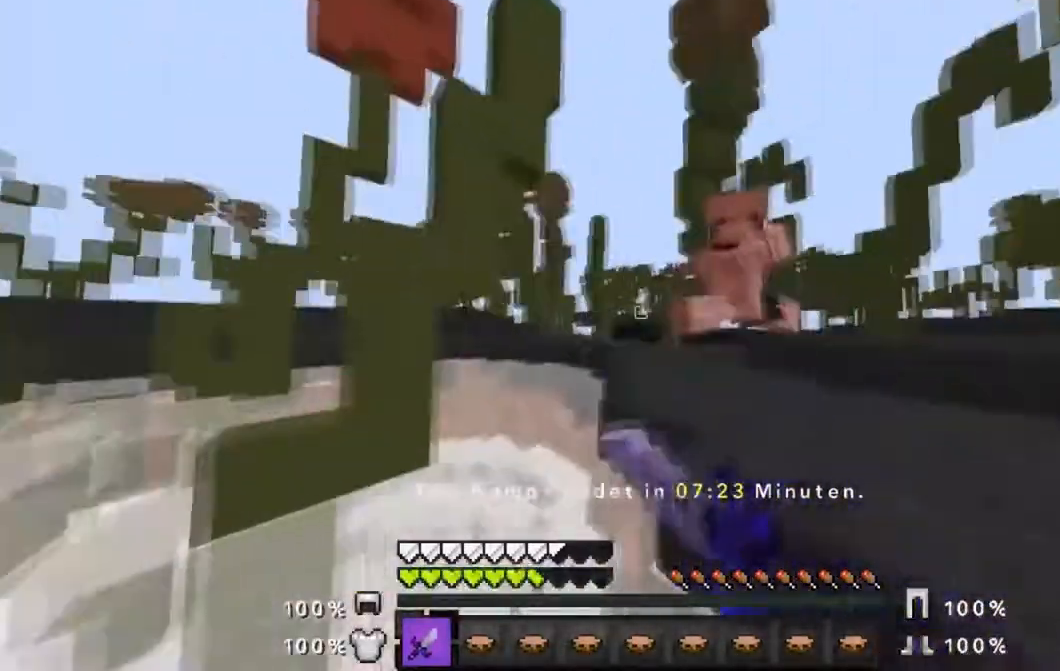
{"keys": ["w"], "mouse": [], "events": [[17, "mouse_left", "down"], [167, "mouse_left", "up"]]}
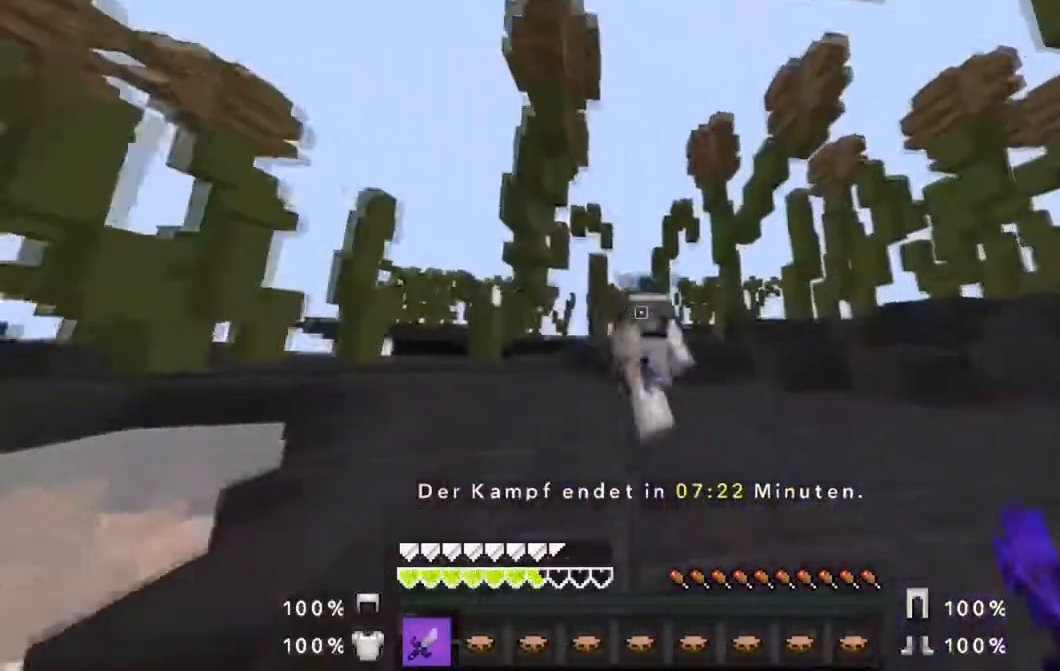
{"keys": ["w"], "mouse": ["left"], "events": [[17, "mouse_left", "down"], [167, "mouse_left", "up"], [267, "mouse_left", "down"], [367, "mouse_left", "up"], [467, "mouse_left", "down"]]}
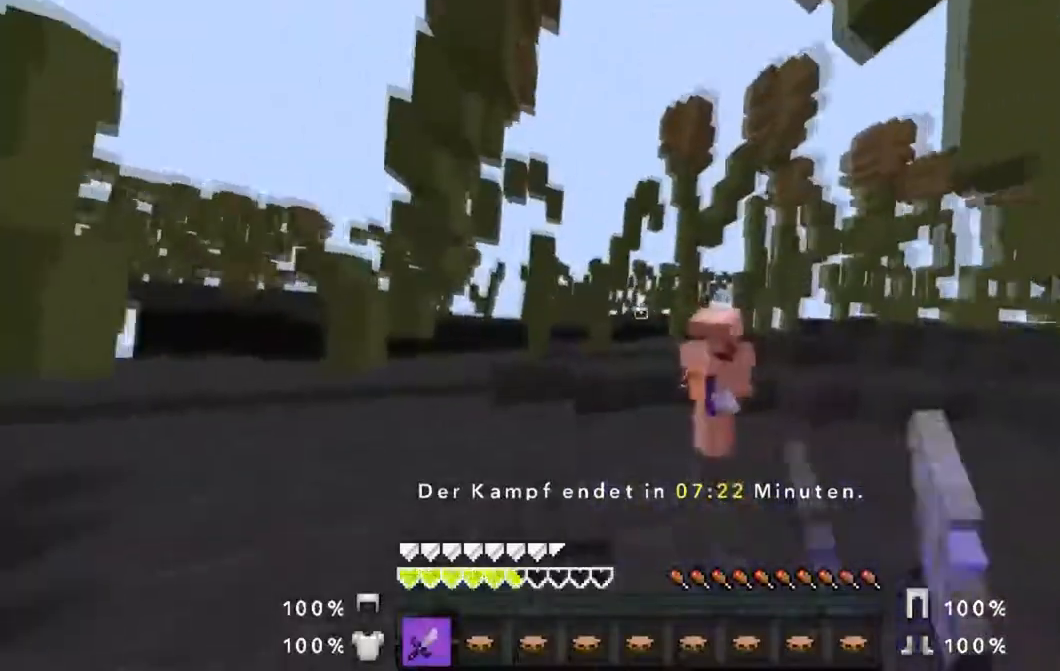
{"keys": ["w"], "mouse": [], "events": [[117, "mouse_left", "up"], [167, "mouse_left", "down"], [467, "mouse_left", "up"]]}
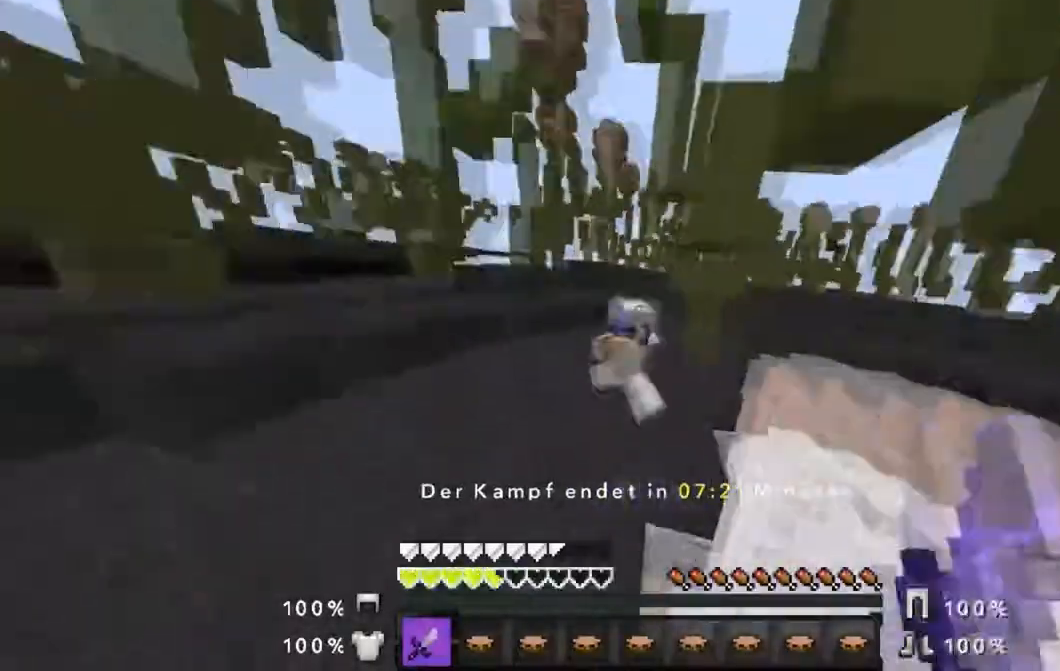
{"keys": ["w"], "mouse": [], "events": [[67, "mouse_left", "down"], [183, "mouse_left", "up"], [384, "mouse_right", "down"], [484, "mouse_right", "up"]]}
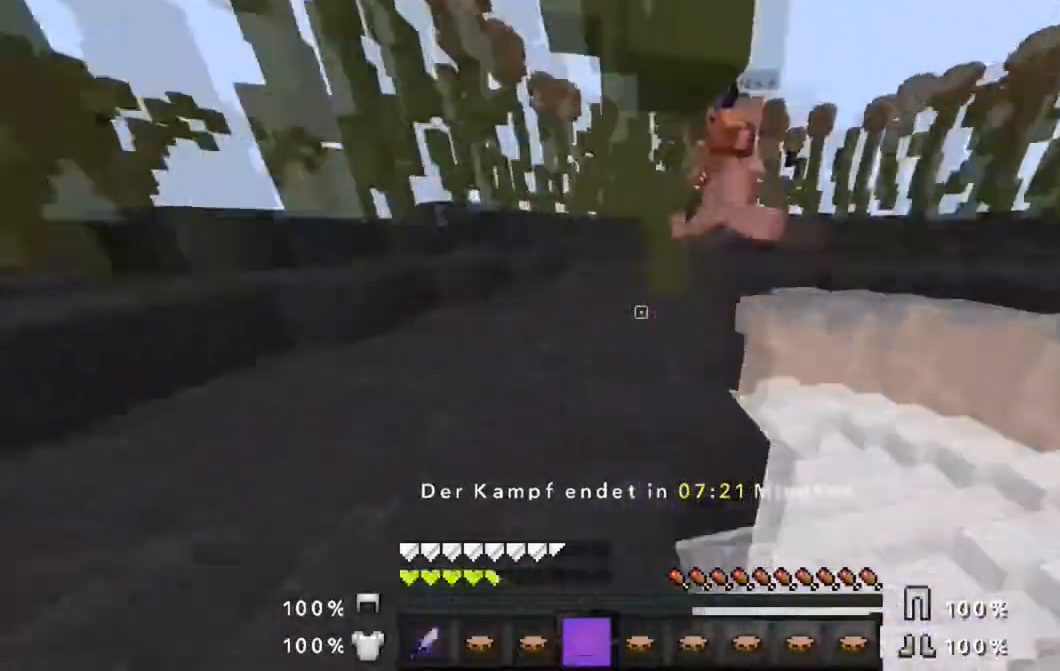
{"keys": ["w"], "mouse": [], "events": [[267, "mouse_left", "down"], [367, "mouse_left", "up"]]}
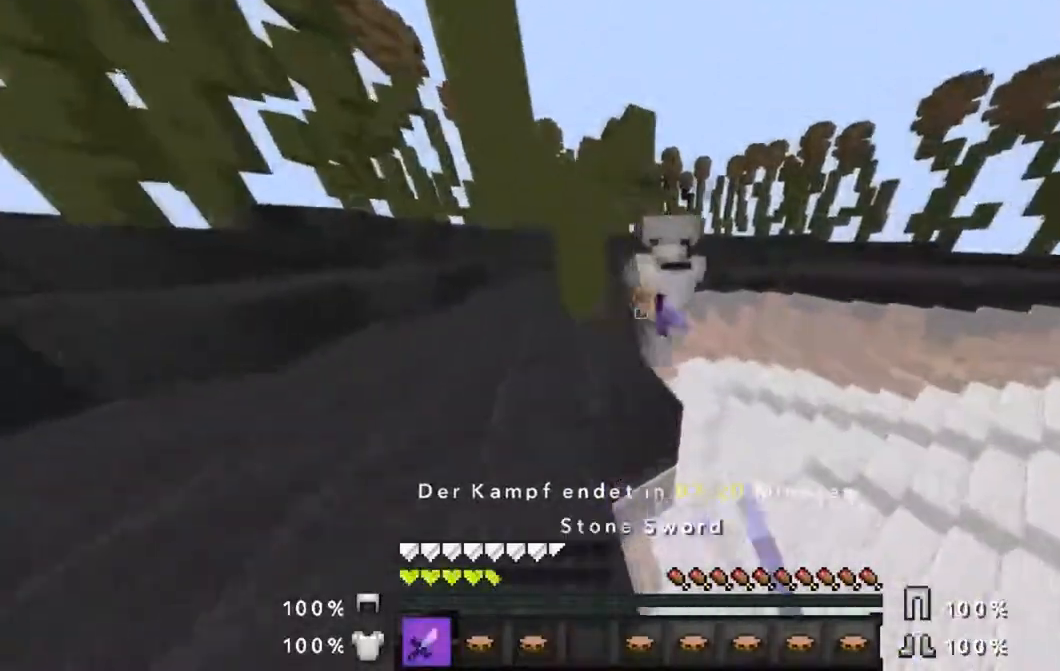
{"keys": ["w"], "mouse": [], "events": [[17, "mouse_left", "down"], [83, "mouse_left", "up"], [267, "mouse_right", "down"], [417, "mouse_right", "up"]]}
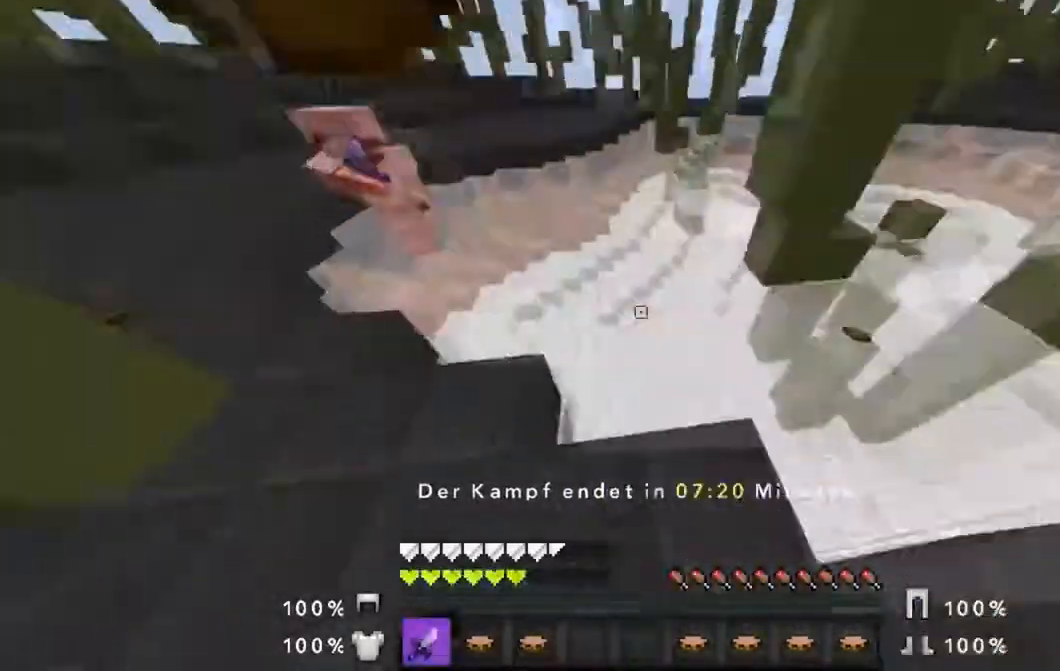
{"keys": ["w"], "mouse": ["left"], "events": [[217, "mouse_left", "down"], [284, "mouse_left", "up"], [417, "mouse_left", "down"]]}
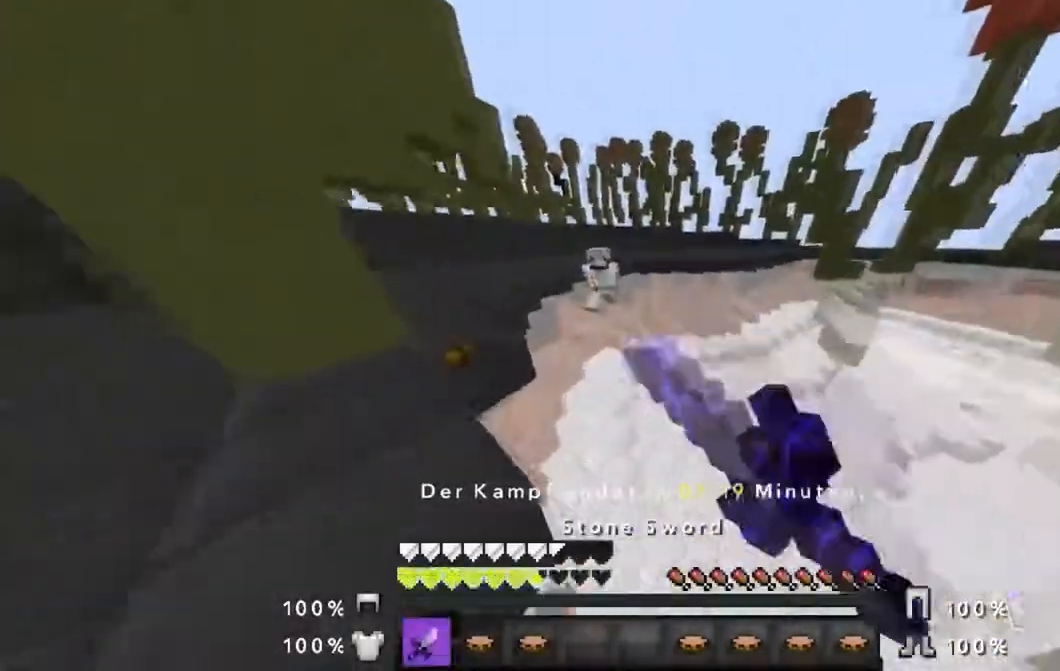
{"keys": ["w"], "mouse": [], "events": [[17, "mouse_left", "up"], [117, "mouse_left", "down"], [283, "mouse_left", "up"], [384, "mouse_left", "down"], [417, "mouse_left", "up"]]}
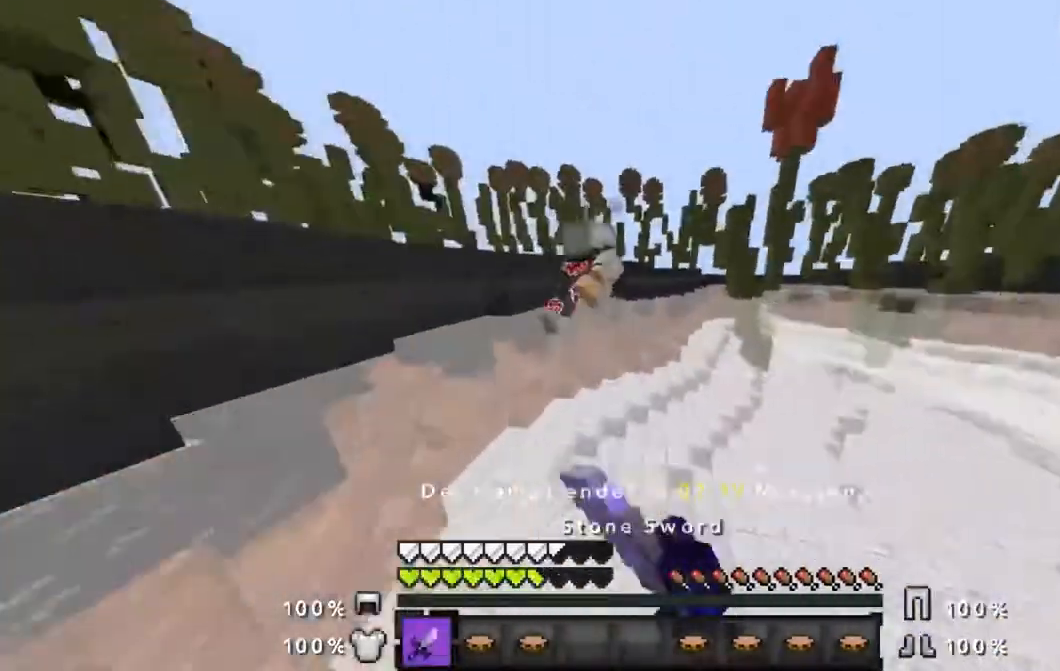
{"keys": ["w"], "mouse": ["left"], "events": [[17, "mouse_left", "down"], [184, "mouse_left", "up"], [284, "mouse_left", "down"], [317, "mouse_left", "up"], [484, "mouse_left", "down"]]}
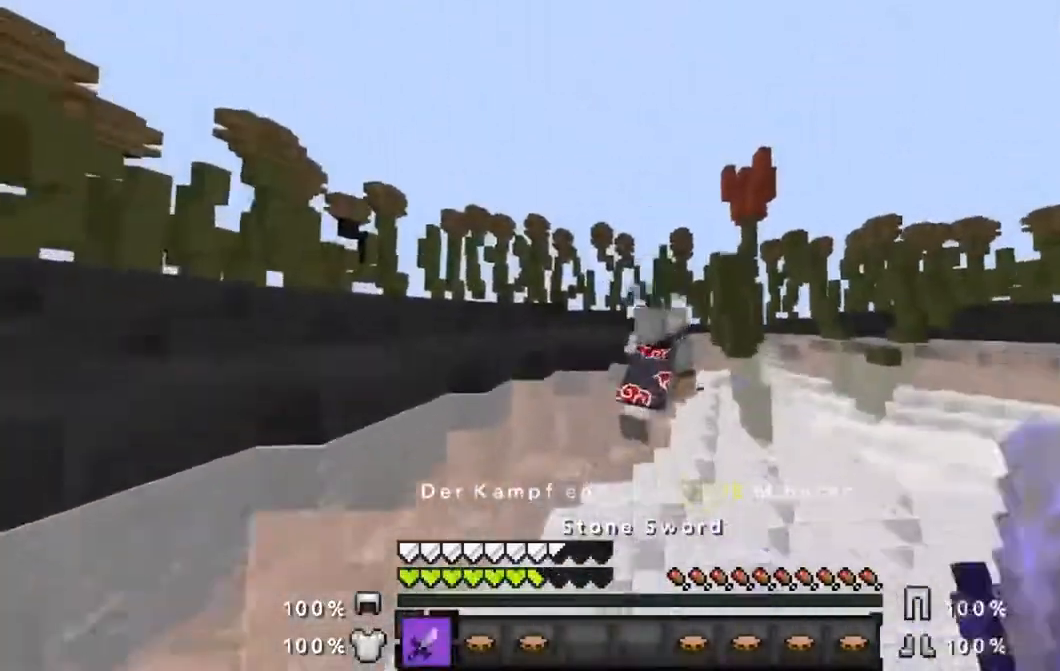
{"keys": ["w"], "mouse": ["left"], "events": [[67, "mouse_left", "up"], [167, "mouse_left", "down"], [317, "mouse_left", "up"], [367, "mouse_left", "down"]]}
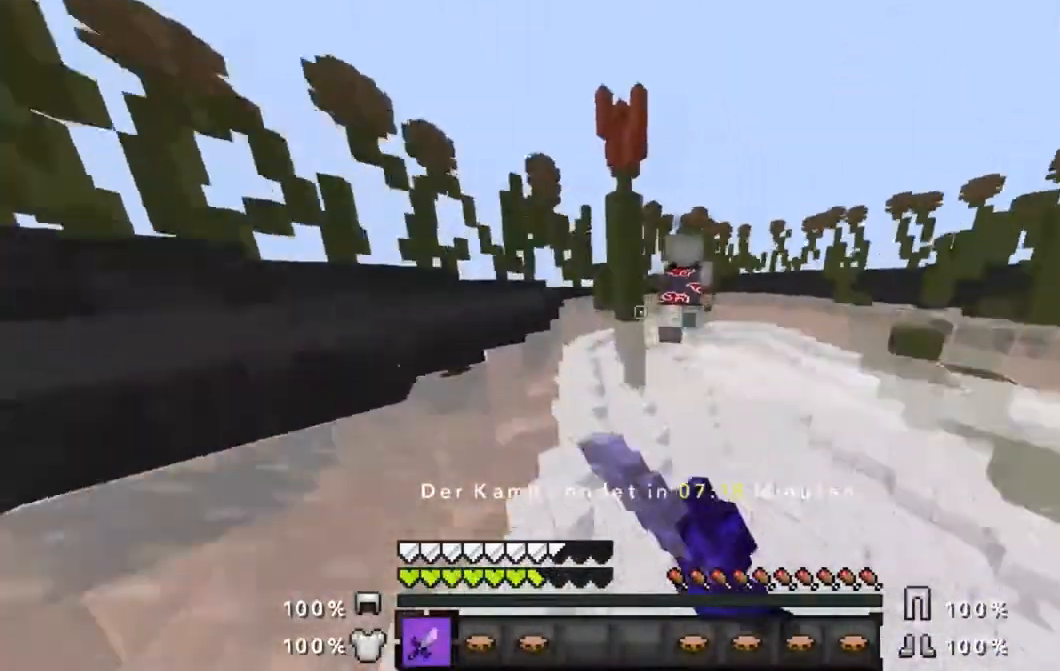
{"keys": ["w"], "mouse": [], "events": [[17, "mouse_left", "up"], [117, "mouse_left", "down"], [217, "mouse_left", "up"], [317, "mouse_left", "down"], [417, "mouse_left", "up"]]}
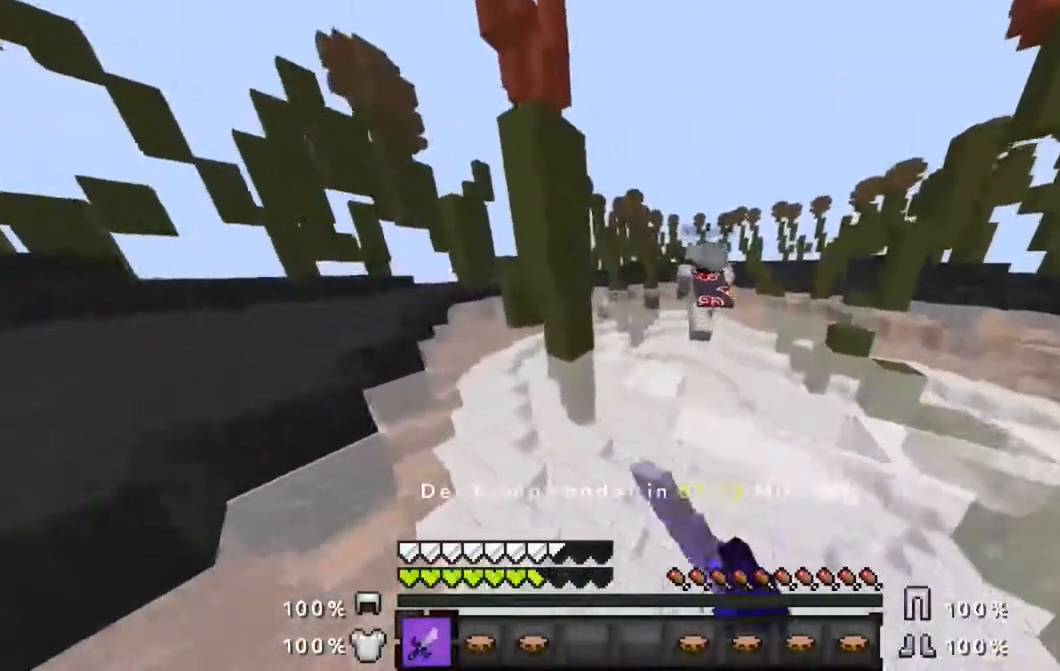
{"keys": ["w"], "mouse": [], "events": [[34, "mouse_left", "down"], [134, "mouse_left", "up"], [184, "mouse_left", "down"], [284, "mouse_left", "up"], [367, "mouse_left", "down"], [434, "mouse_left", "up"]]}
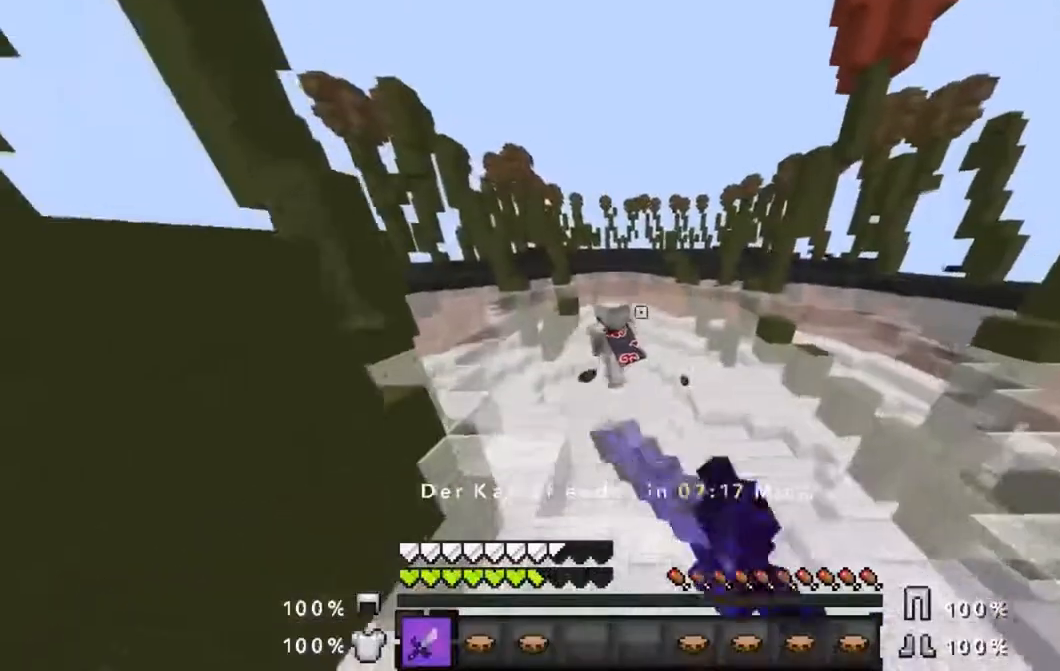
{"keys": ["w"], "mouse": [], "events": [[233, "mouse_left", "down"], [283, "mouse_left", "up"], [383, "mouse_left", "down"], [483, "mouse_left", "up"]]}
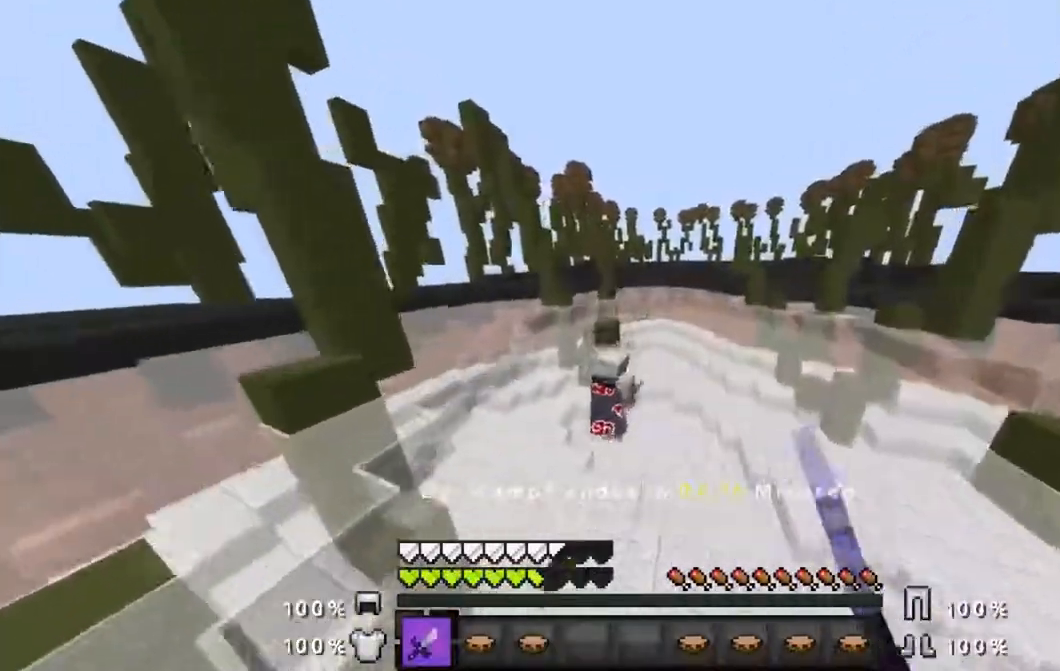
{"keys": ["w"], "mouse": ["left"], "events": [[134, "mouse_left", "down"], [234, "mouse_left", "up"], [267, "mouse_left", "down"], [434, "mouse_left", "up"], [467, "mouse_left", "down"]]}
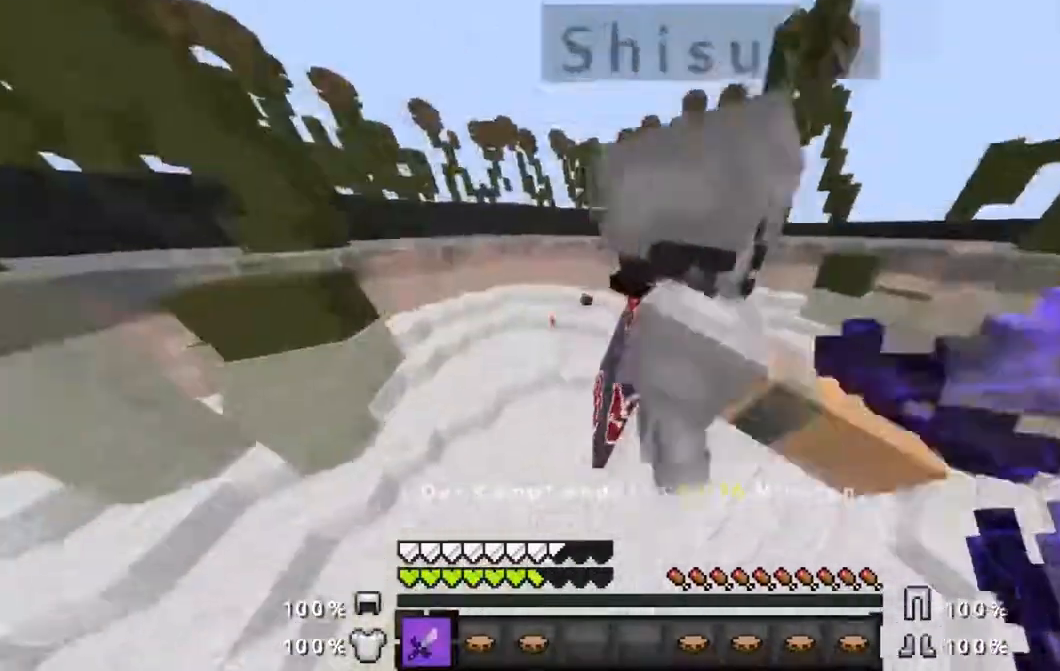
{"keys": [], "mouse": ["left"], "events": [[83, "mouse_left", "up"], [183, "mouse_left", "down"], [283, "mouse_left", "up"], [417, "mouse_left", "down"], [483, "w", "up"]]}